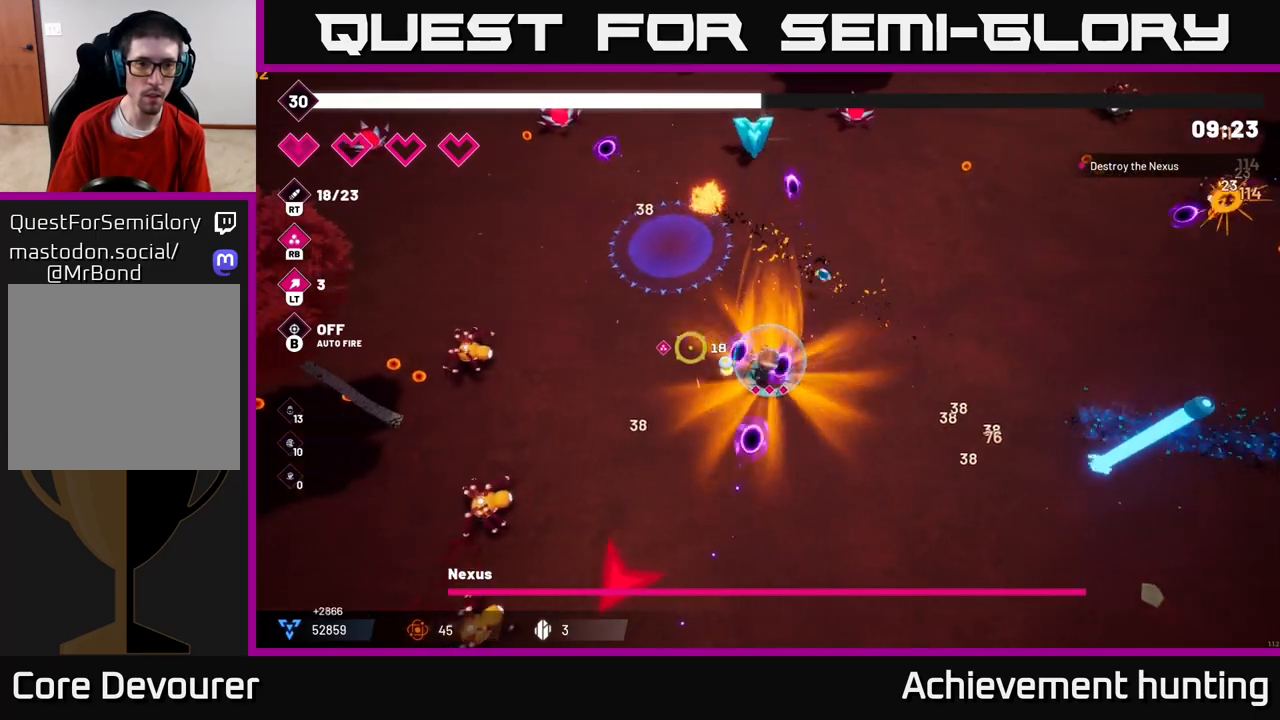
Gameplay with a controller (Xbox layout); each line is a JSON object with the inputs held at the frame after it. "events" lists button and stick changes between this image and that frame as [ms after this image, input, new state], when the widget could be followed in between.
{"buttons": [], "left_stick": "up", "right_stick": "down-left", "events": [[33, "left_stick", "up-left"], [183, "R2", "up"], [317, "R2", "down"], [317, "left_stick", "up"], [467, "R2", "up"], [500, "right_stick", "down-left"]]}
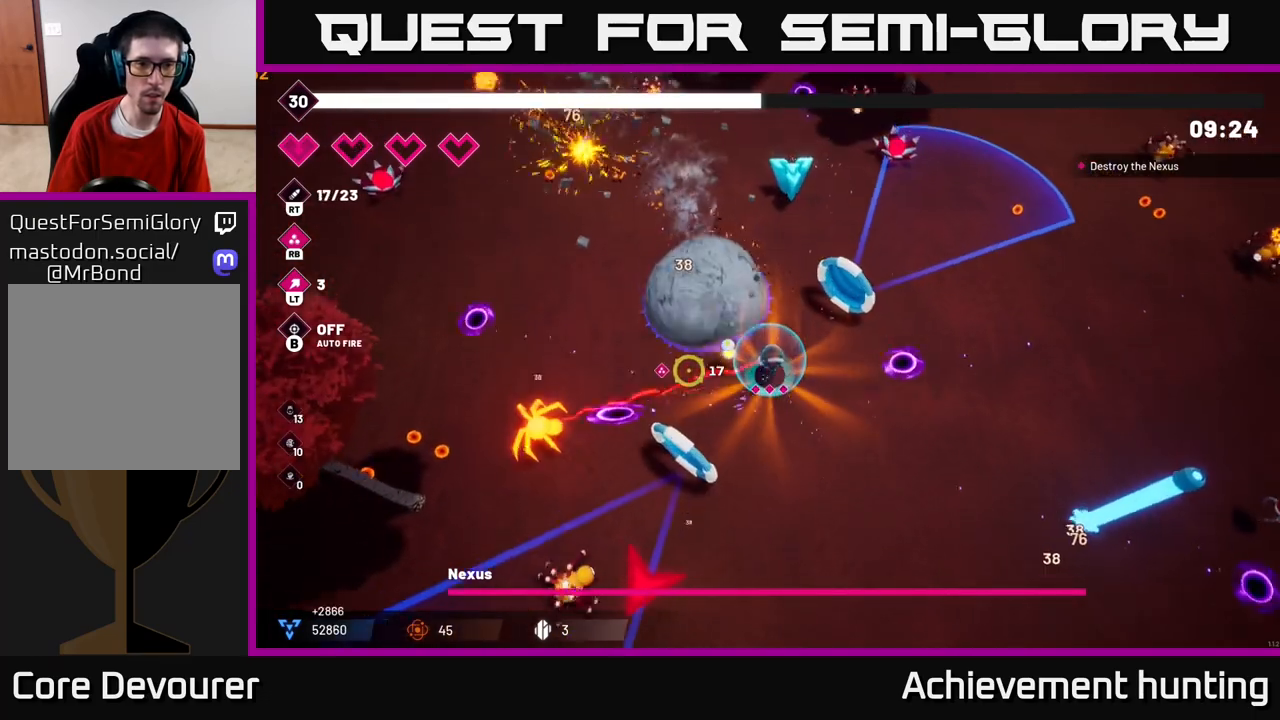
{"buttons": ["R2"], "left_stick": "down-left", "right_stick": "down", "events": [[100, "left_stick", "left"], [117, "R2", "down"], [300, "R2", "up"], [300, "right_stick", "down"], [383, "left_stick", "down-left"], [400, "R2", "down"]]}
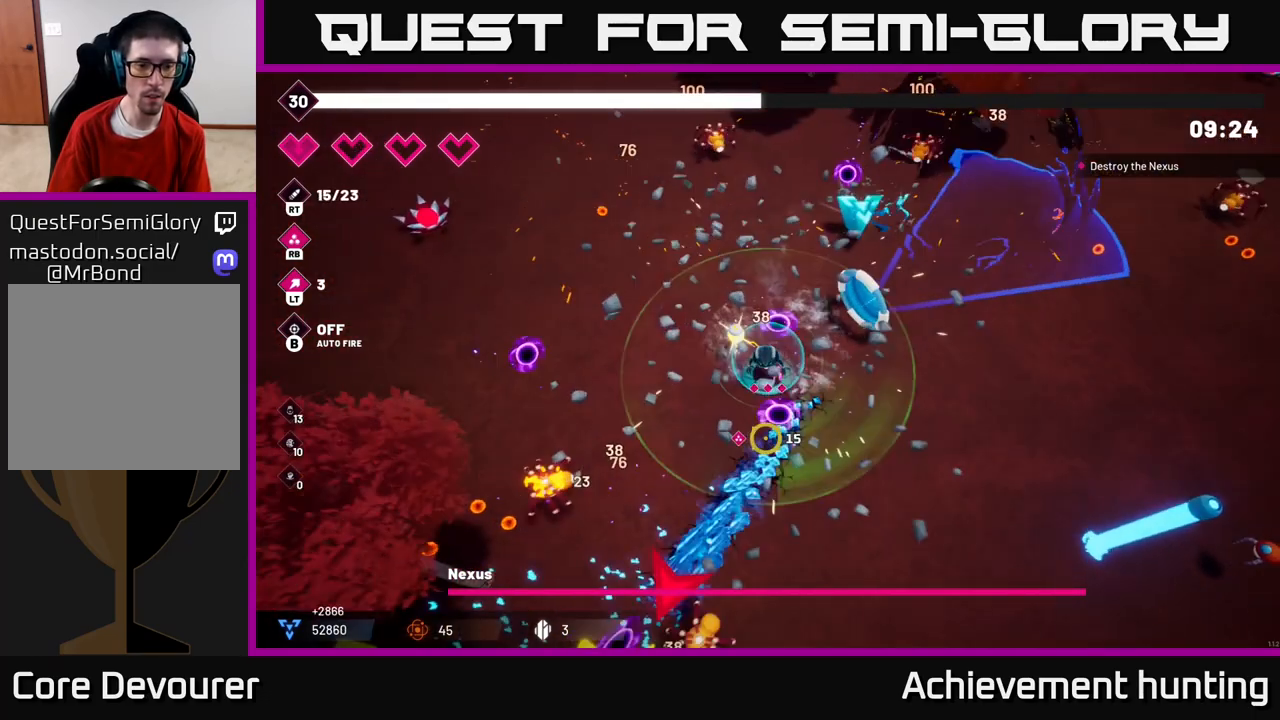
{"buttons": [], "left_stick": "down-right", "right_stick": "down-left", "events": [[100, "R2", "up"], [117, "right_stick", "down-left"], [150, "left_stick", "up-left"], [300, "R2", "down"], [367, "left_stick", "down-right"], [483, "R2", "up"]]}
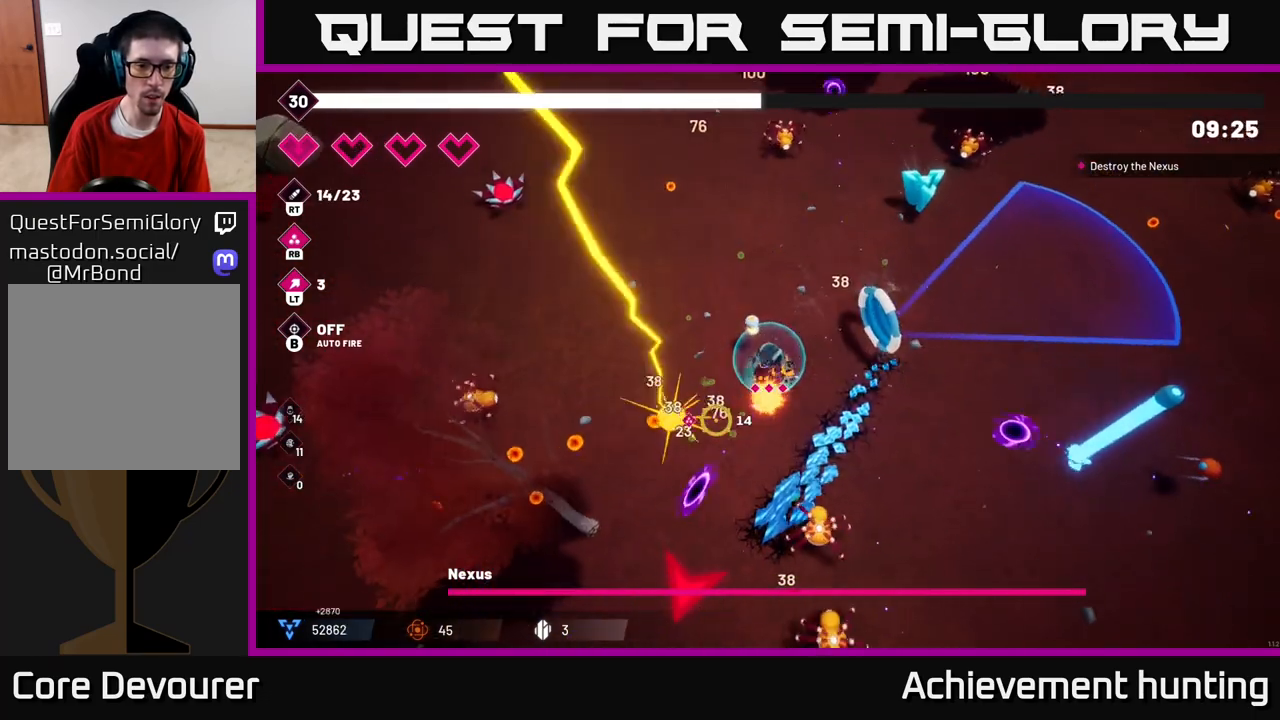
{"buttons": ["R2"], "left_stick": "down-left", "right_stick": "down", "events": [[67, "right_stick", "down"], [83, "R2", "down"], [167, "left_stick", "down-left"], [233, "R2", "up"], [350, "R2", "down"]]}
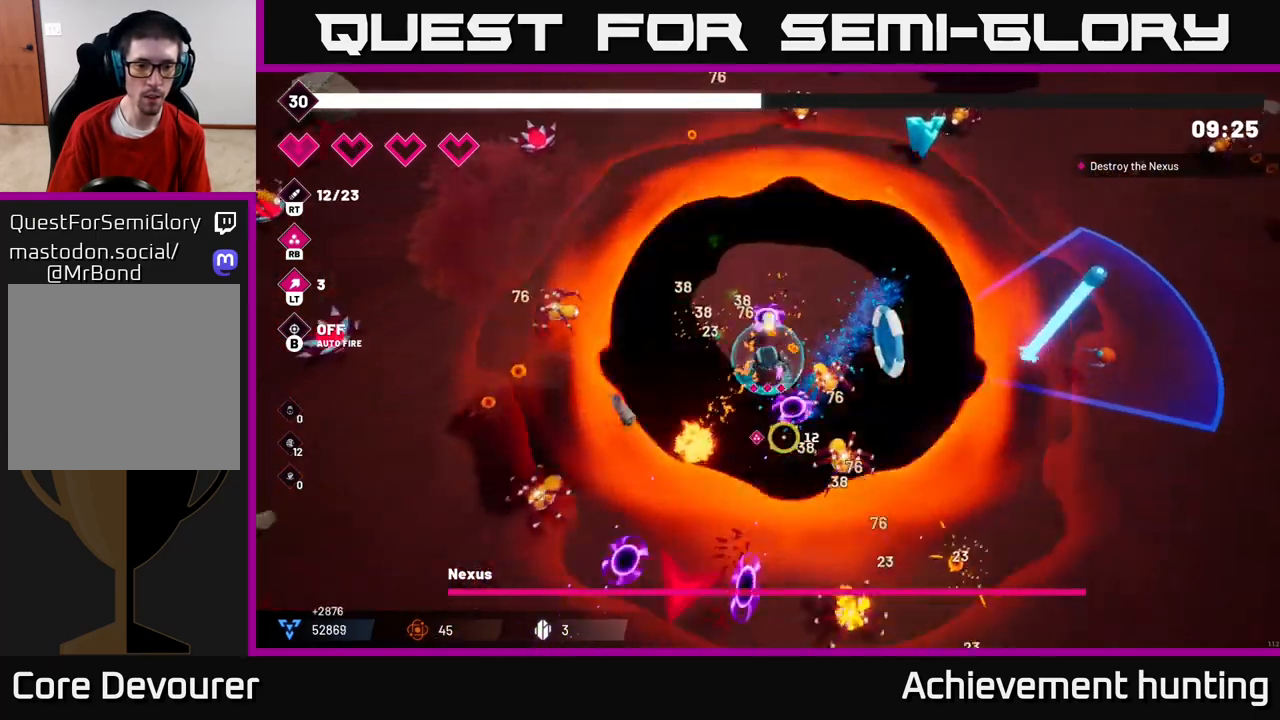
{"buttons": ["R2"], "left_stick": "down", "right_stick": "down-left", "events": [[33, "R2", "up"], [33, "right_stick", "down-right"], [67, "left_stick", "down"], [150, "R2", "down"], [283, "right_stick", "down"], [317, "R2", "up"], [417, "right_stick", "down-left"], [483, "R2", "down"]]}
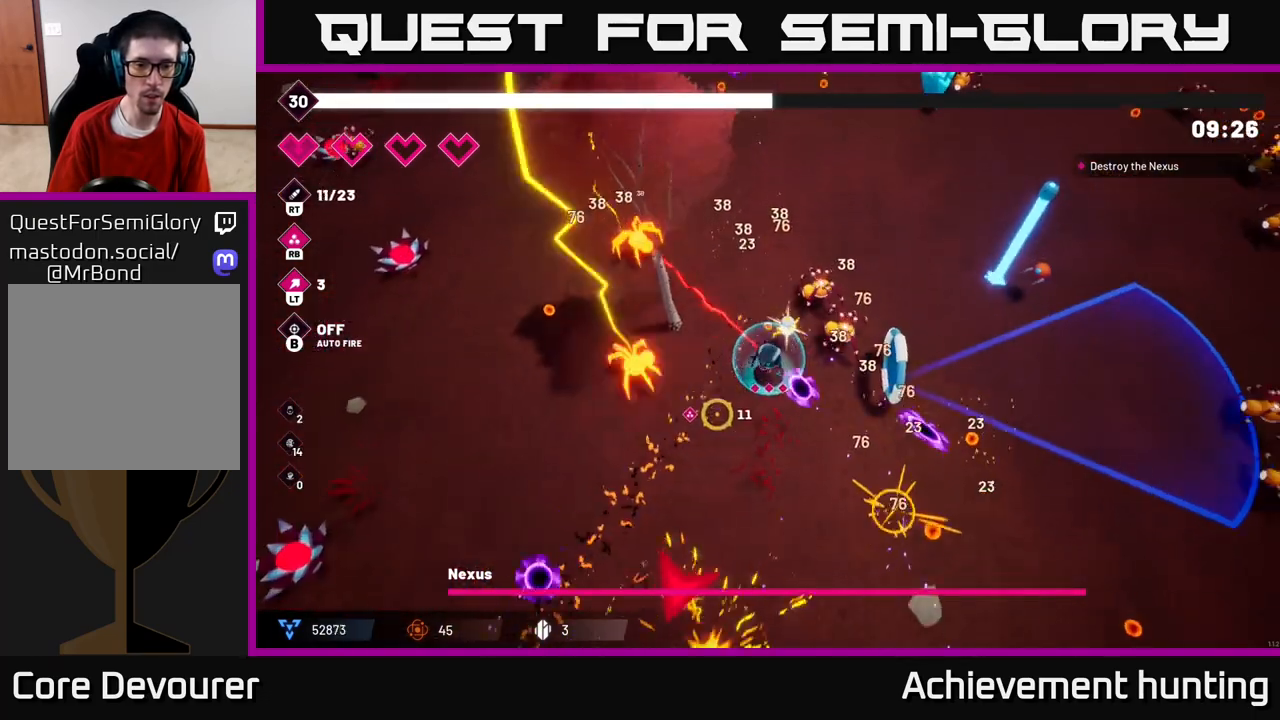
{"buttons": ["R2"], "left_stick": "down-right", "right_stick": "down-left", "events": [[17, "right_stick", "left"], [183, "right_stick", "down-left"], [200, "R2", "up"], [317, "R2", "down"], [367, "left_stick", "right"], [467, "left_stick", "down-right"]]}
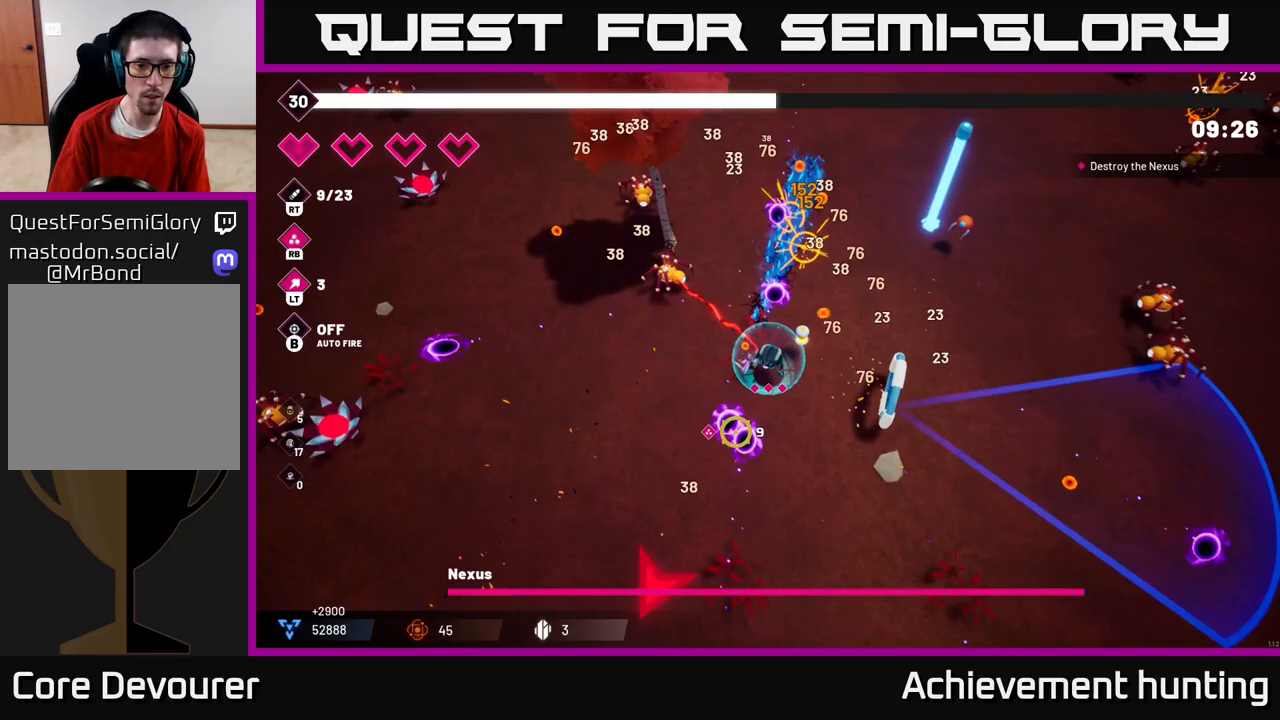
{"buttons": [], "left_stick": "down", "right_stick": "down-left", "events": [[17, "R2", "up"], [33, "left_stick", "down"], [100, "R2", "down"], [200, "left_stick", "down-right"], [300, "R2", "up"], [367, "left_stick", "down"]]}
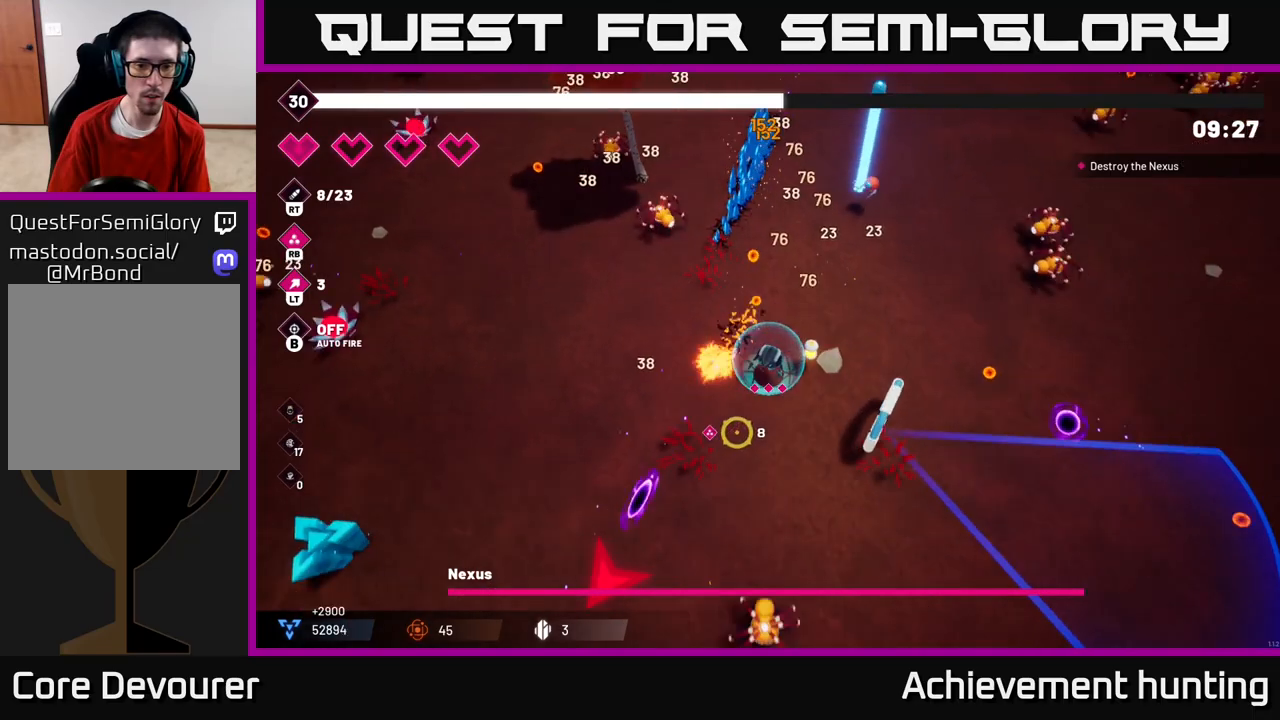
{"buttons": ["R2"], "left_stick": "down-right", "right_stick": "down-left", "events": [[33, "R2", "down"], [50, "left_stick", "down-right"], [200, "left_stick", "down"], [233, "R2", "up"], [333, "right_stick", "down"], [350, "left_stick", "down-right"], [367, "R2", "down"], [467, "right_stick", "down-left"]]}
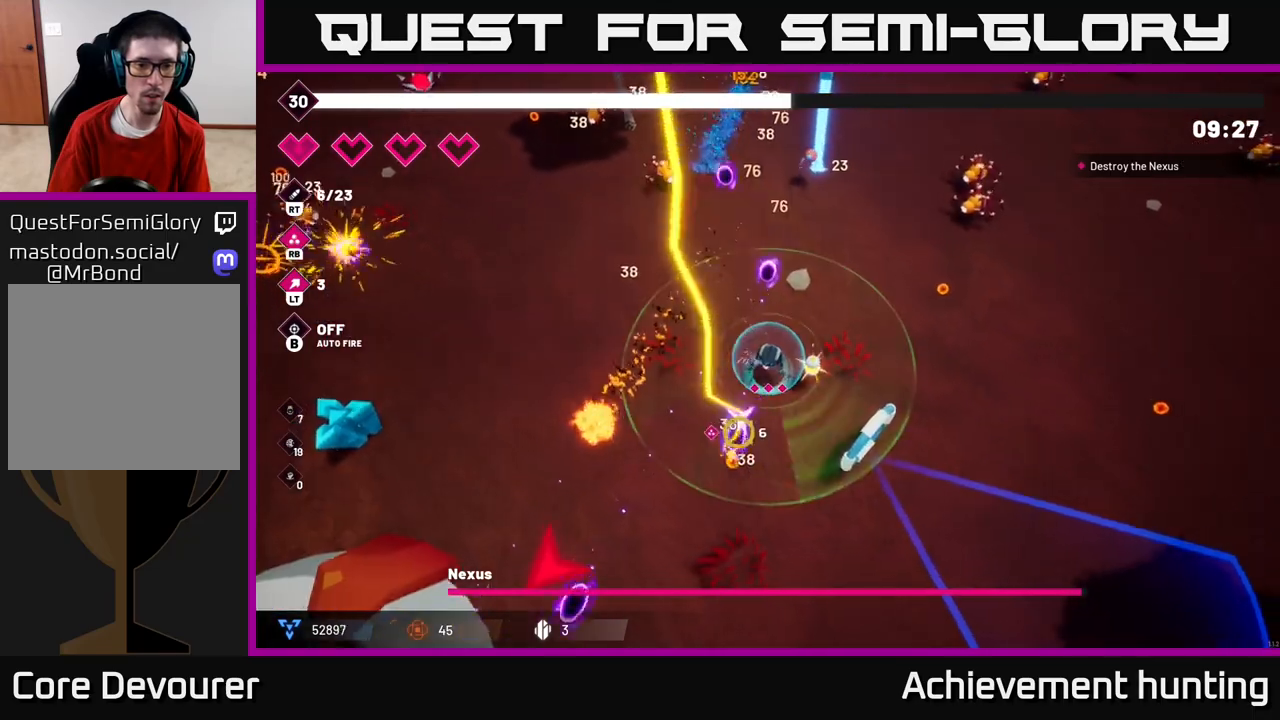
{"buttons": ["R2"], "left_stick": "down-left", "right_stick": "down-left", "events": [[50, "R2", "up"], [117, "R2", "down"], [183, "left_stick", "down-left"], [367, "R2", "up"], [433, "R2", "down"]]}
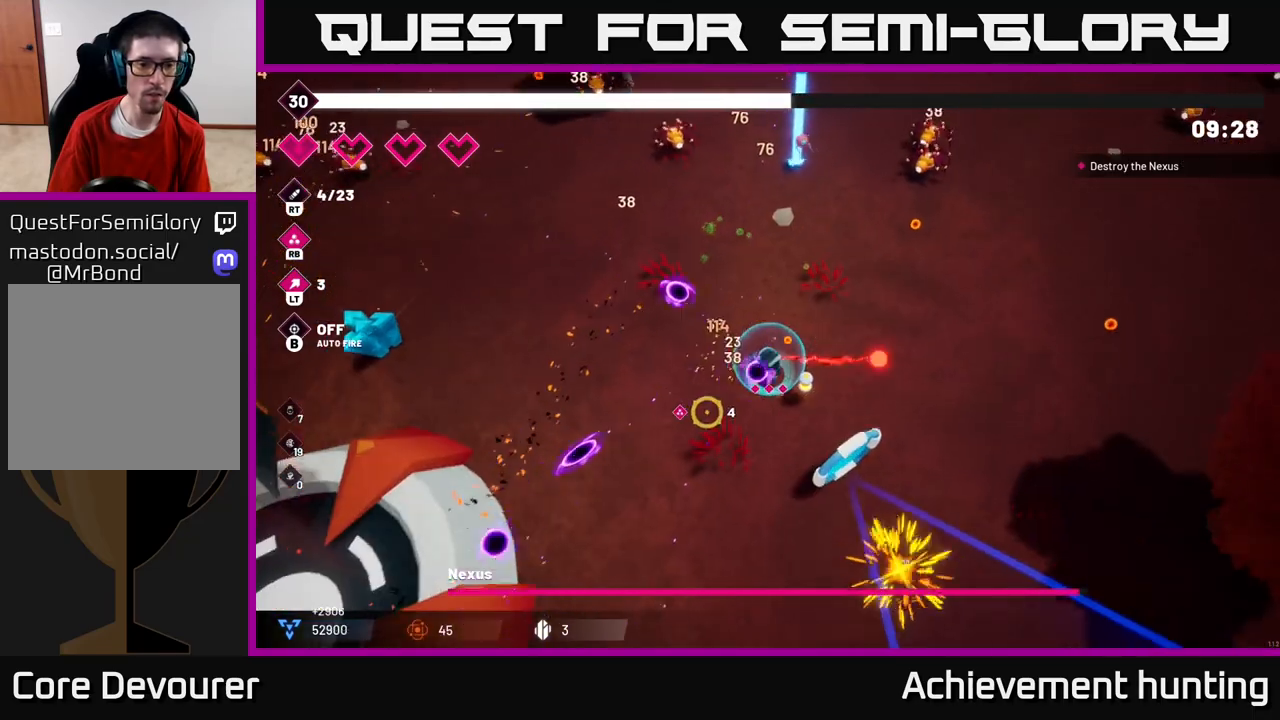
{"buttons": ["R2"], "left_stick": "down-left", "right_stick": "center", "events": [[17, "left_stick", "down"], [233, "right_stick", "left"], [350, "left_stick", "down-left"], [450, "right_stick", "center"]]}
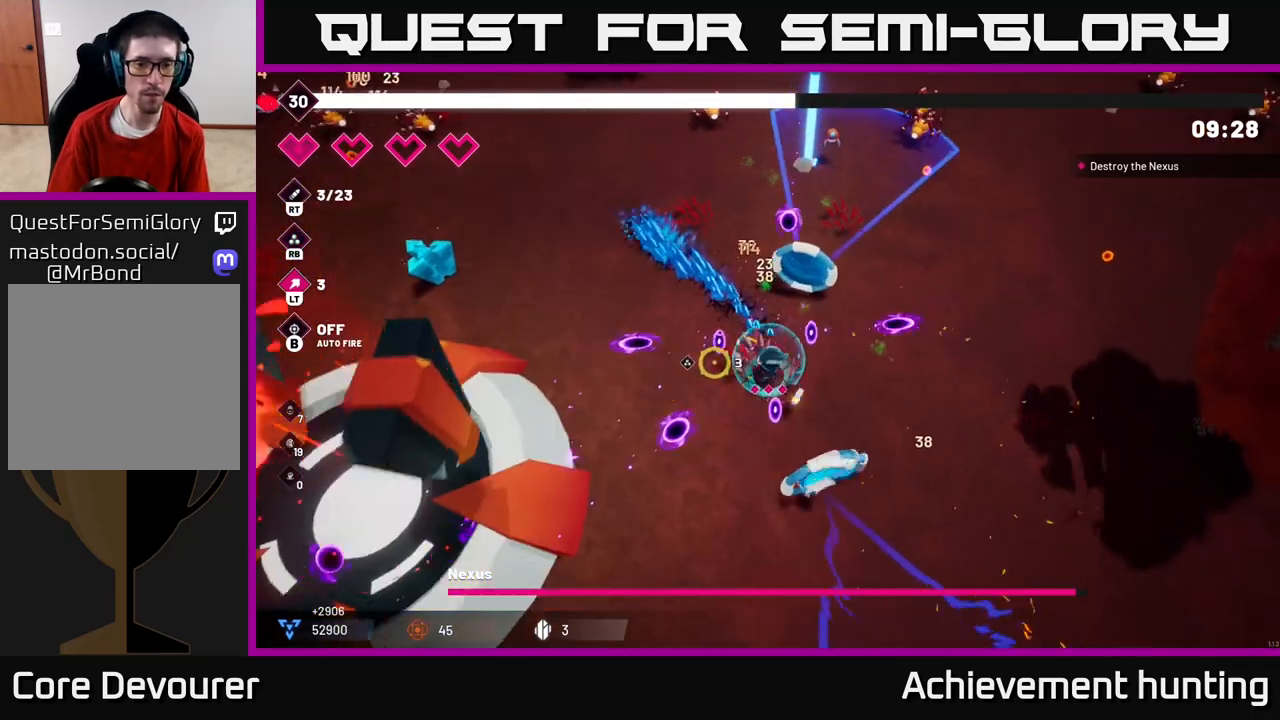
{"buttons": ["R2"], "left_stick": "down", "right_stick": "left", "events": [[133, "right_stick", "left"], [317, "left_stick", "down"]]}
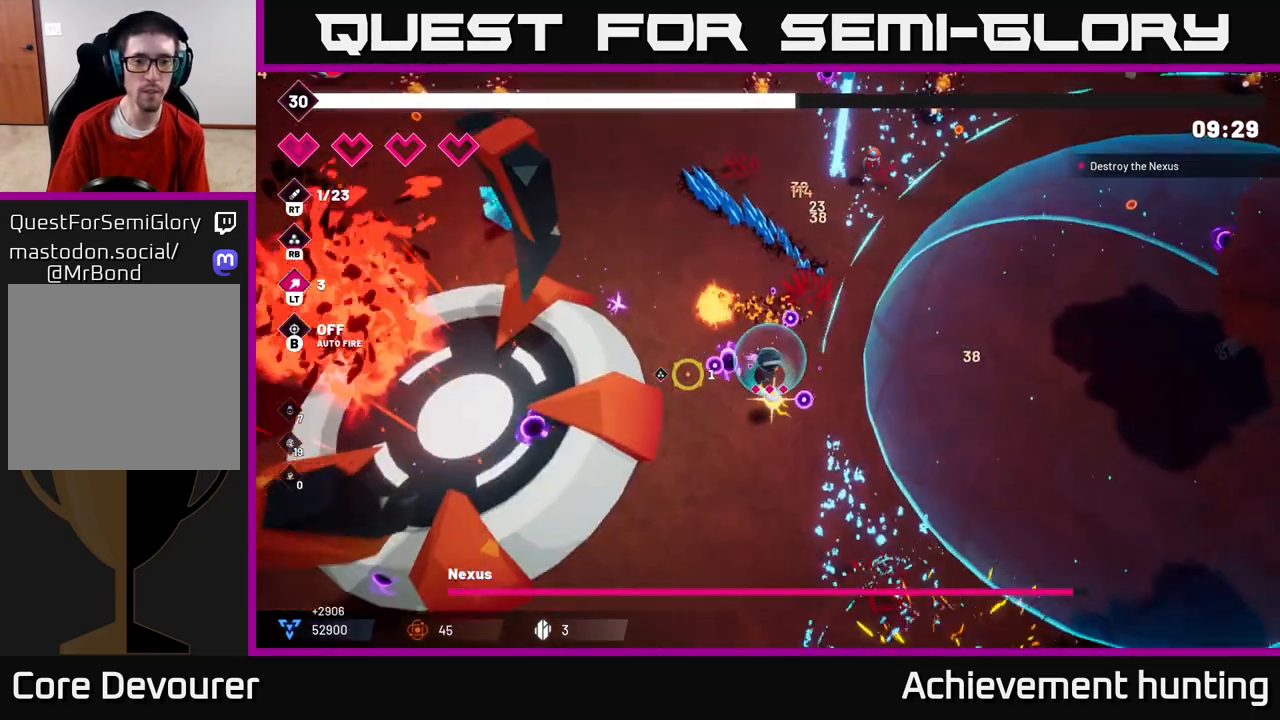
{"buttons": ["R2"], "left_stick": "down-left", "right_stick": "left", "events": [[417, "left_stick", "down-left"]]}
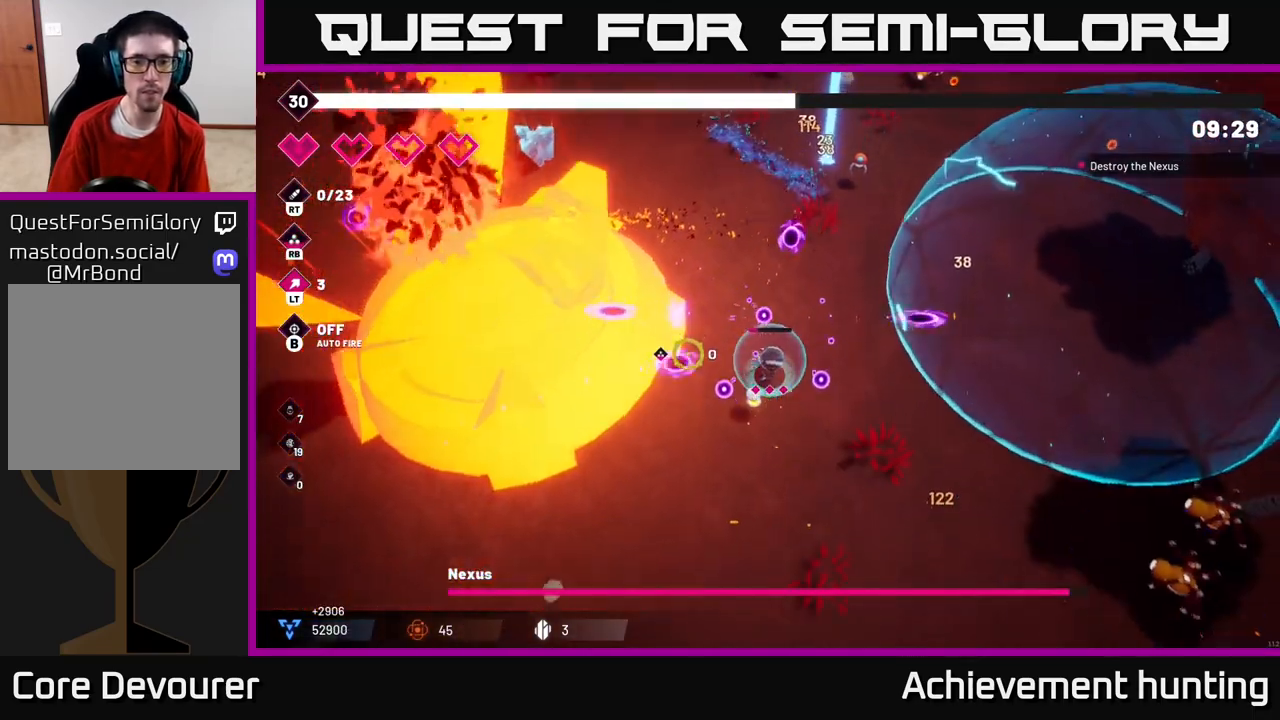
{"buttons": ["R2"], "left_stick": "down-left", "right_stick": "up-left", "events": [[83, "right_stick", "up-left"]]}
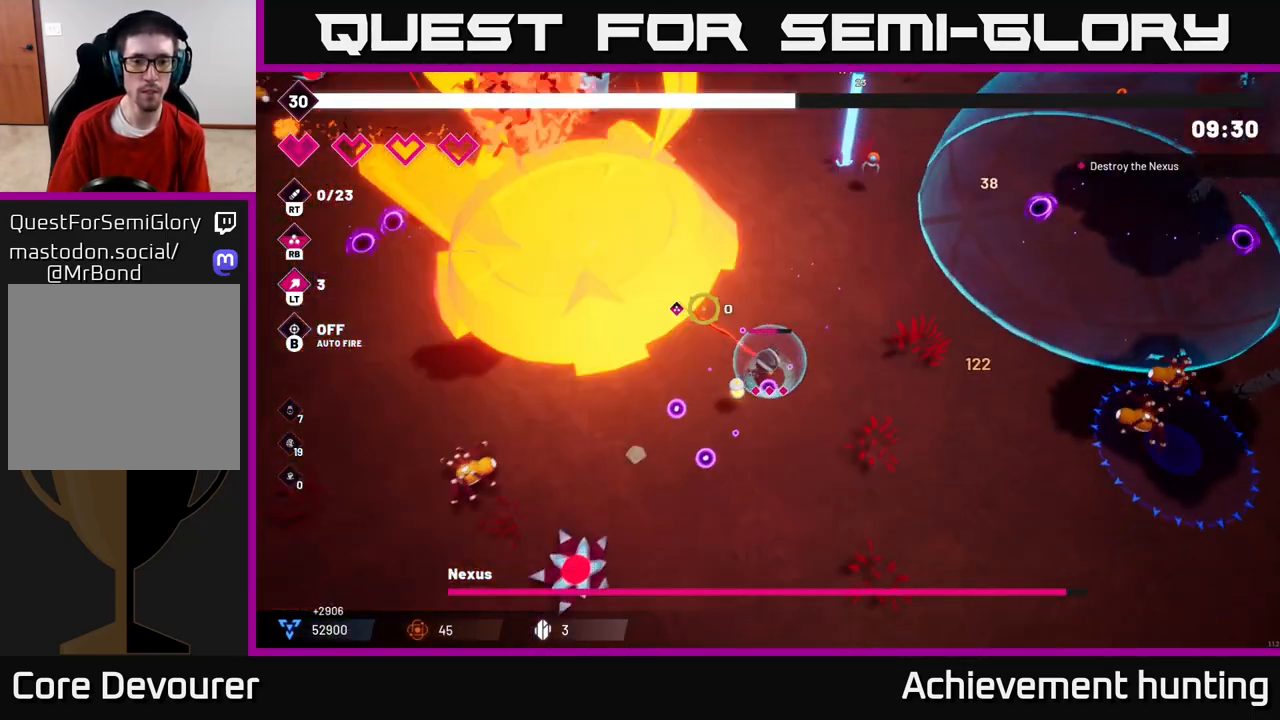
{"buttons": ["L2", "R2"], "left_stick": "down-right", "right_stick": "left", "events": [[317, "right_stick", "left"], [367, "left_stick", "down-right"], [500, "L2", "down"]]}
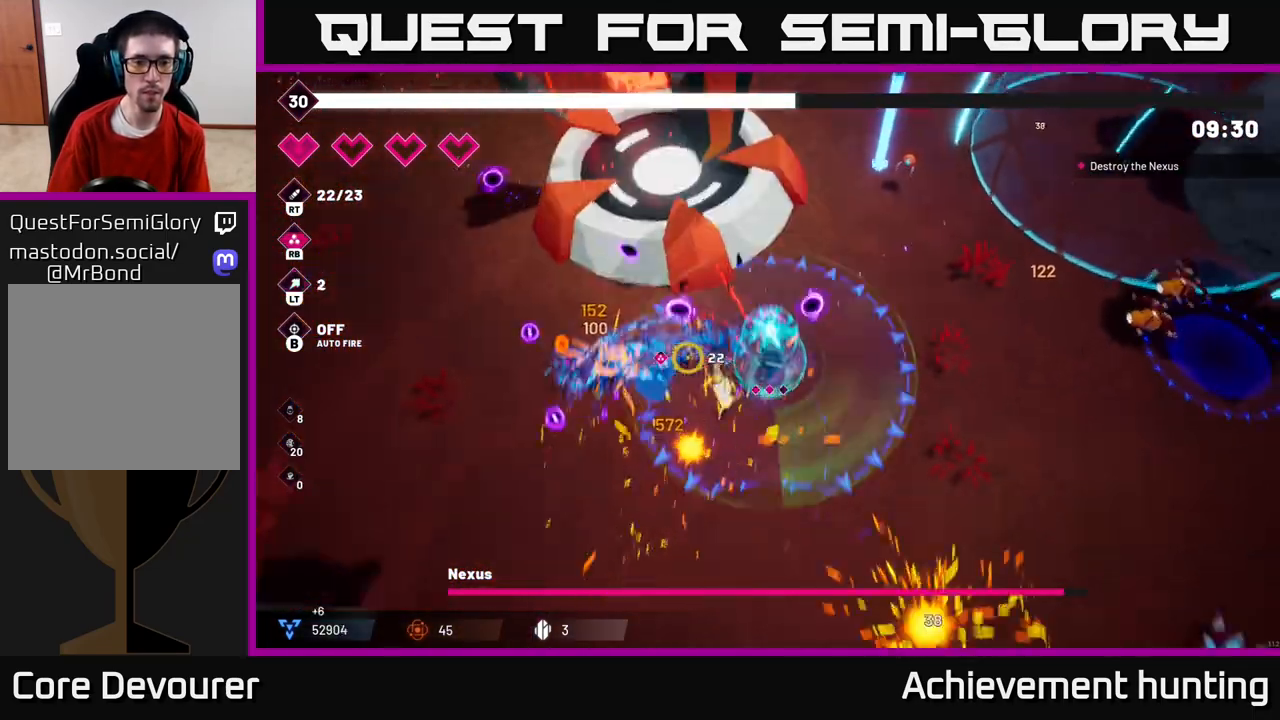
{"buttons": ["R2"], "left_stick": "left", "right_stick": "up", "events": [[117, "L2", "up"], [217, "right_stick", "up-left"], [233, "left_stick", "down-left"], [417, "left_stick", "left"], [467, "right_stick", "up"]]}
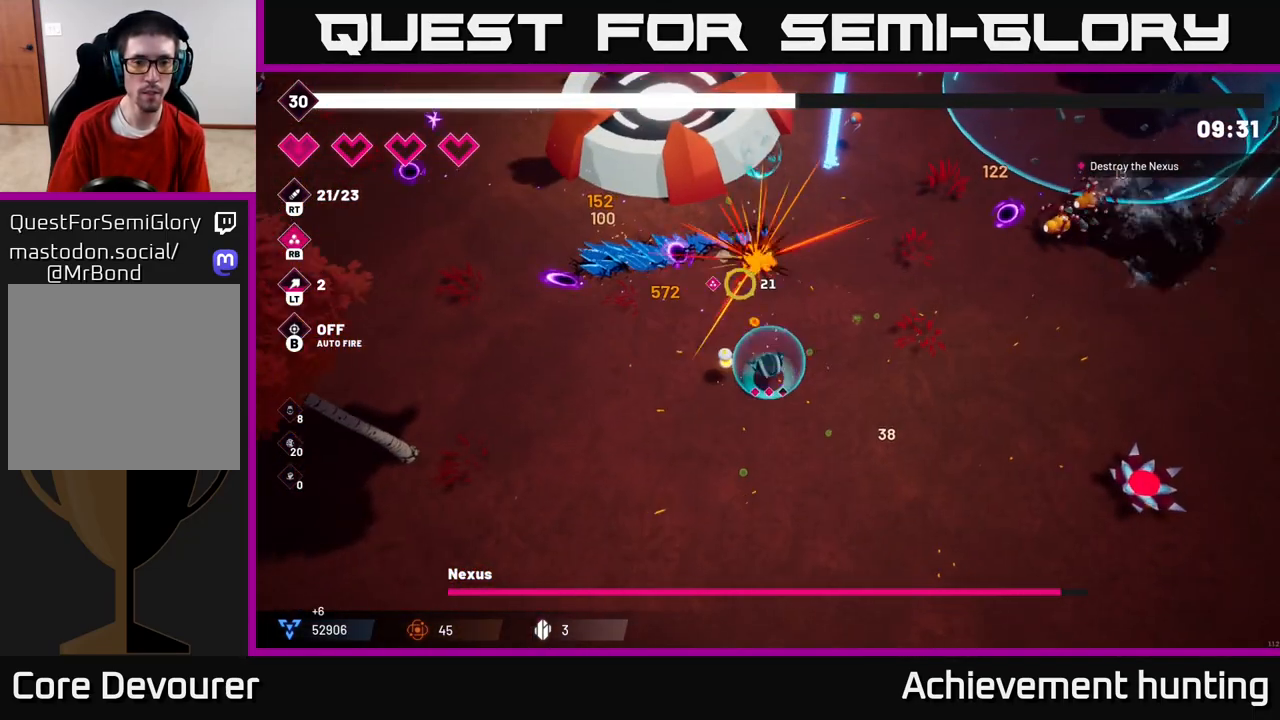
{"buttons": ["R2"], "left_stick": "up-left", "right_stick": "up", "events": [[167, "left_stick", "up-left"]]}
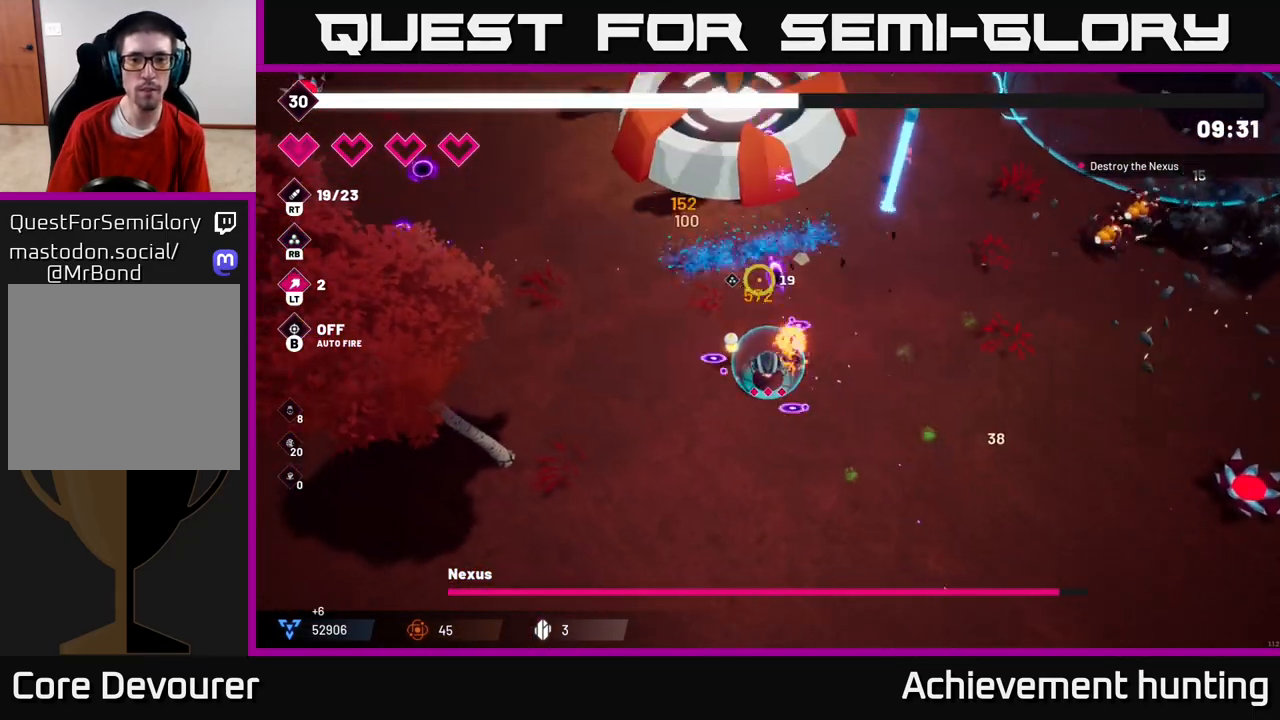
{"buttons": ["R2"], "left_stick": "left", "right_stick": "up", "events": [[217, "left_stick", "left"]]}
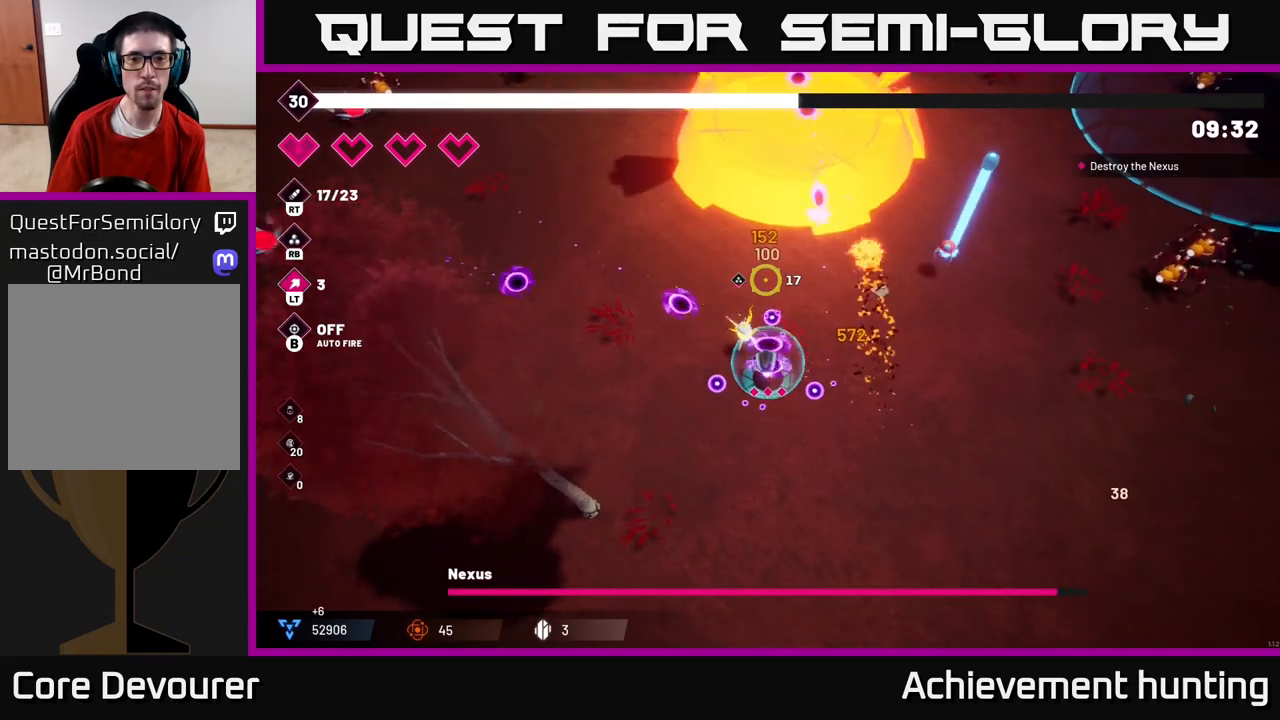
{"buttons": ["R2"], "left_stick": "up-left", "right_stick": "up-right", "events": [[217, "left_stick", "up-left"], [367, "right_stick", "up-right"]]}
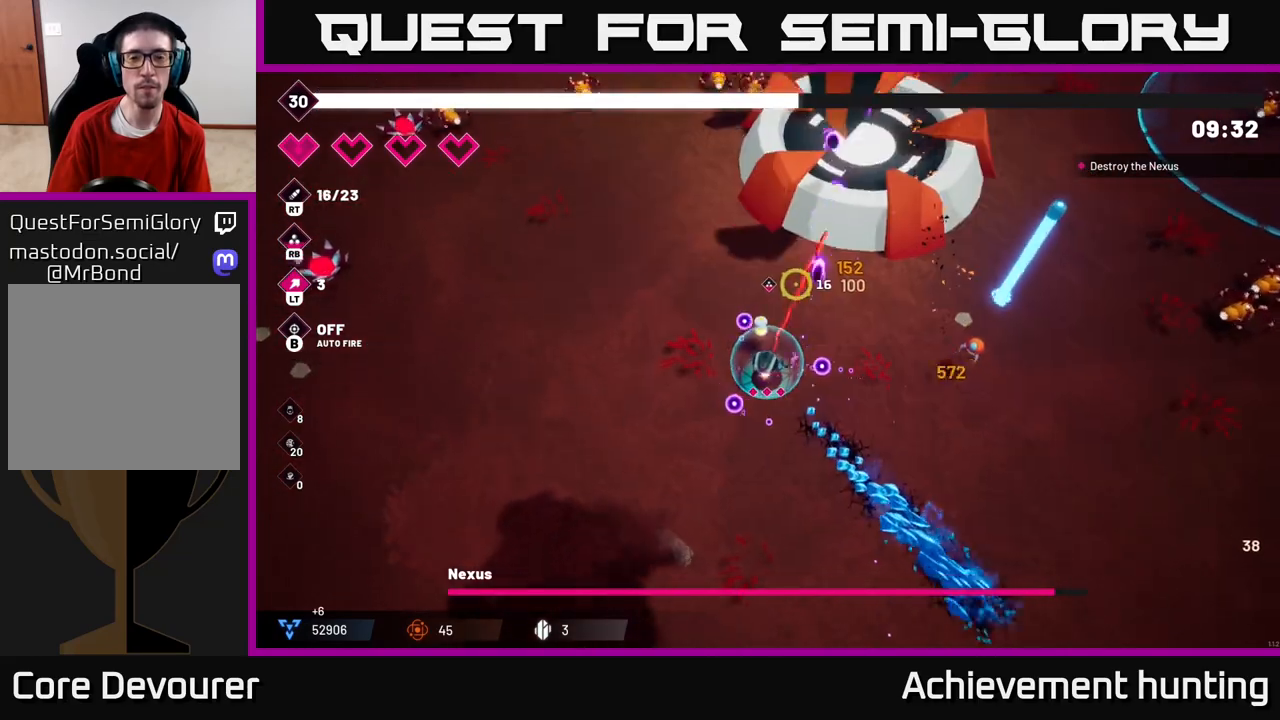
{"buttons": ["R2"], "left_stick": "up-left", "right_stick": "up-right", "events": []}
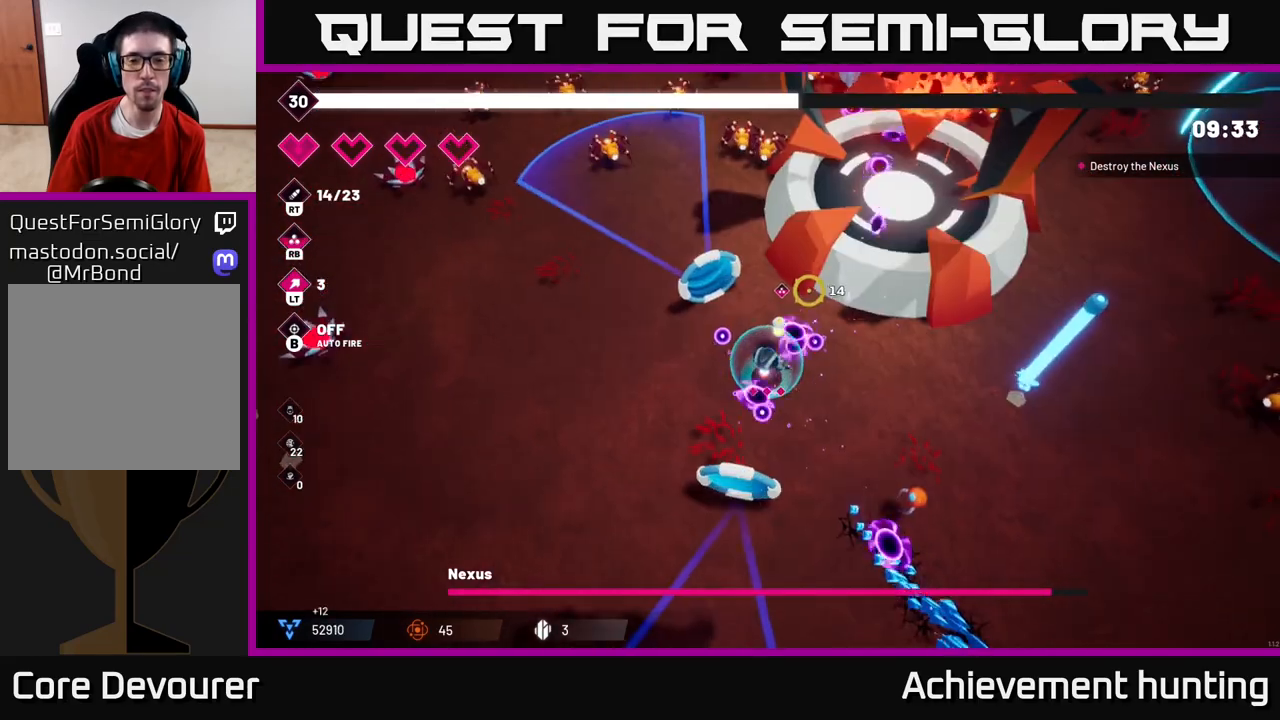
{"buttons": ["R2"], "left_stick": "up-left", "right_stick": "up-right", "events": []}
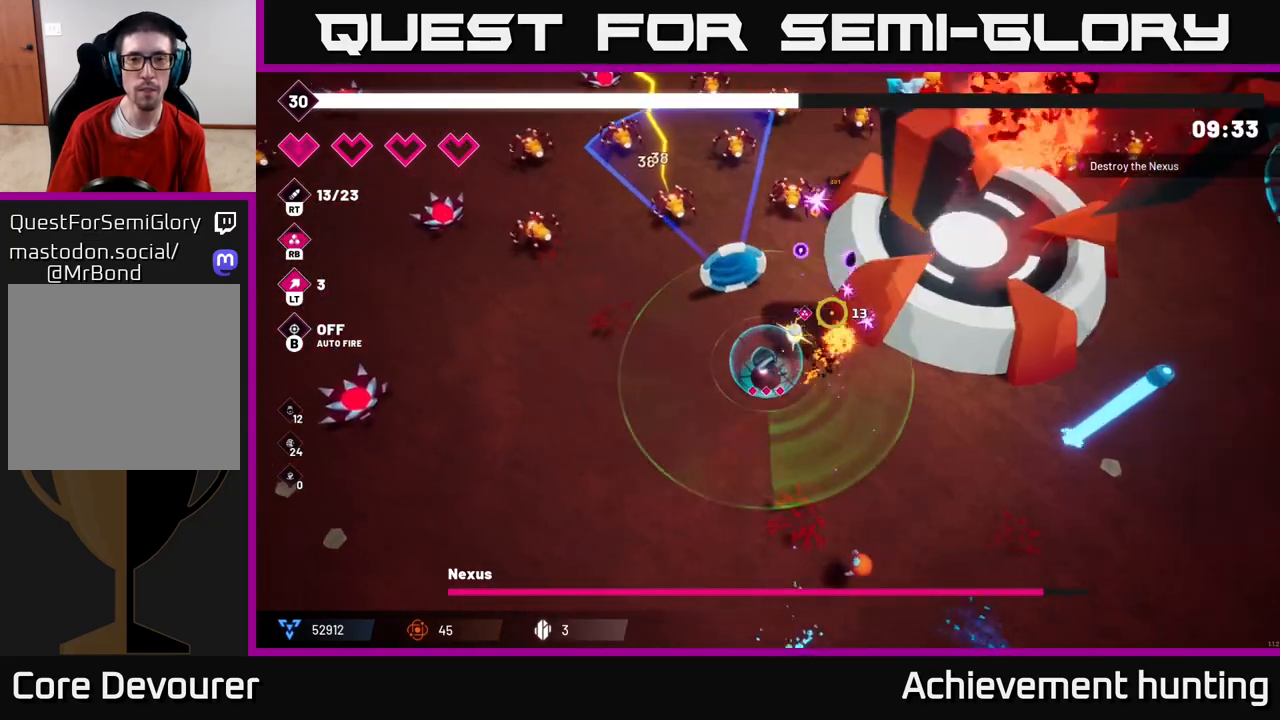
{"buttons": ["R2"], "left_stick": "up-left", "right_stick": "up", "events": [[100, "left_stick", "left"], [467, "right_stick", "up"], [483, "left_stick", "up-left"]]}
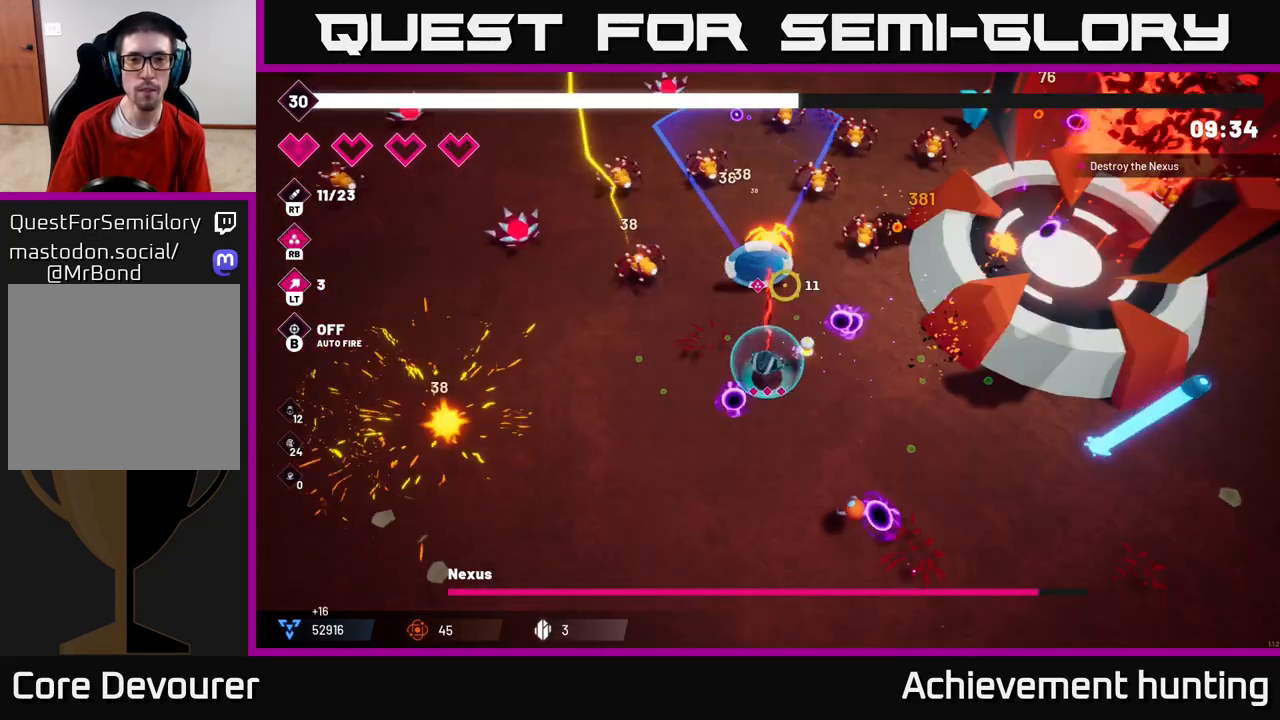
{"buttons": ["R2"], "left_stick": "down", "right_stick": "up-left", "events": [[67, "right_stick", "up-left"], [133, "left_stick", "left"], [367, "left_stick", "down-right"], [417, "left_stick", "down"]]}
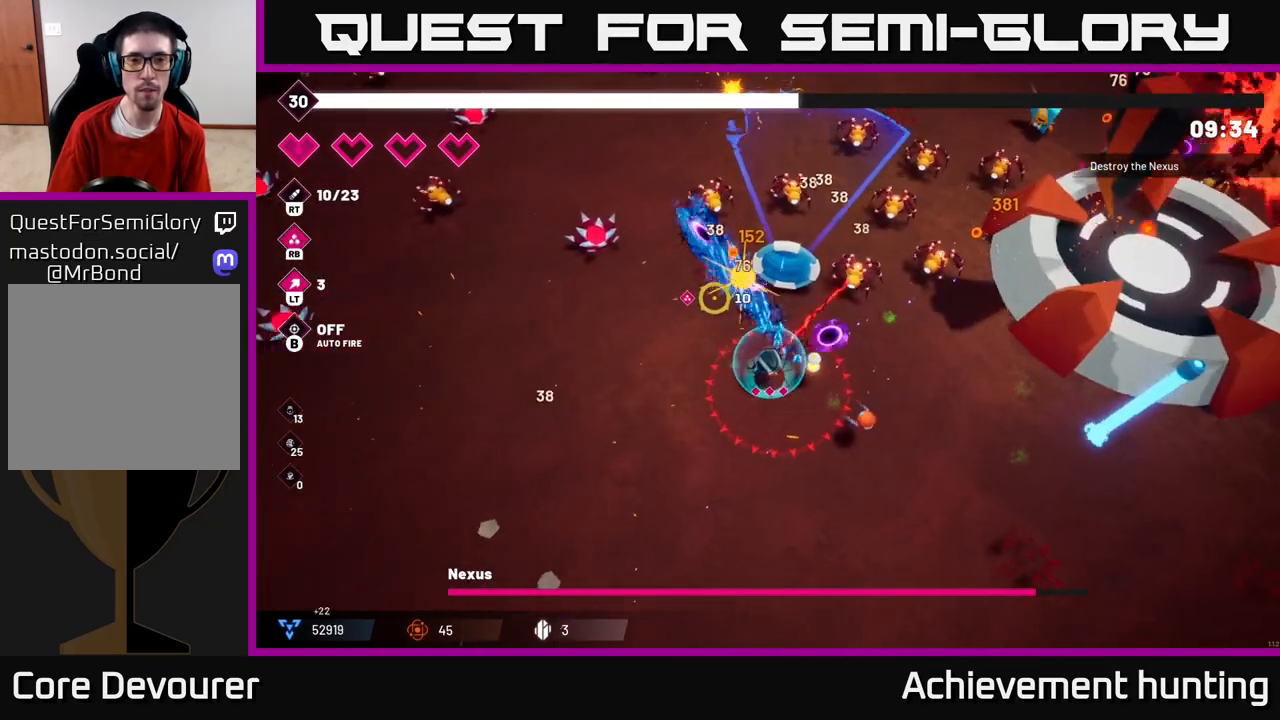
{"buttons": ["R2"], "left_stick": "up-left", "right_stick": "up-right", "events": [[83, "left_stick", "left"], [217, "left_stick", "up-left"], [317, "R2", "up"], [383, "right_stick", "up-right"], [483, "R2", "down"]]}
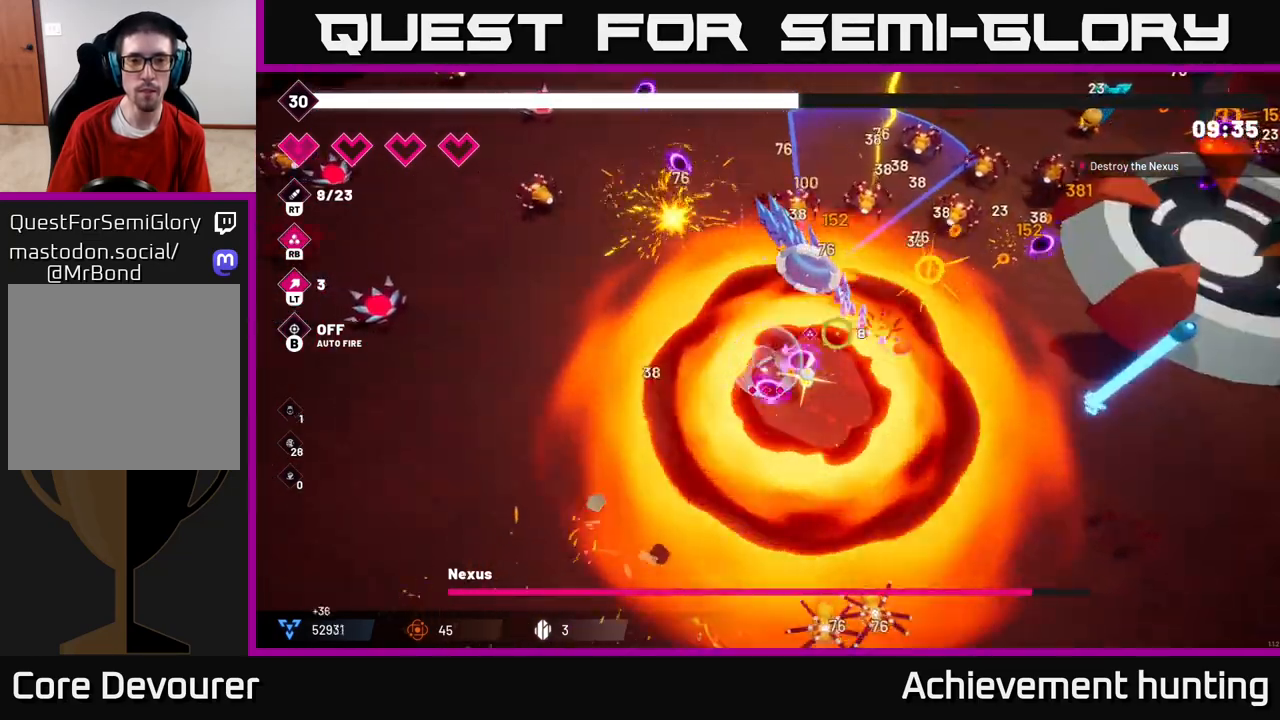
{"buttons": [], "left_stick": "up-right", "right_stick": "right", "events": [[117, "R2", "up"], [200, "left_stick", "up-right"], [300, "R2", "down"], [350, "right_stick", "right"], [483, "R2", "up"]]}
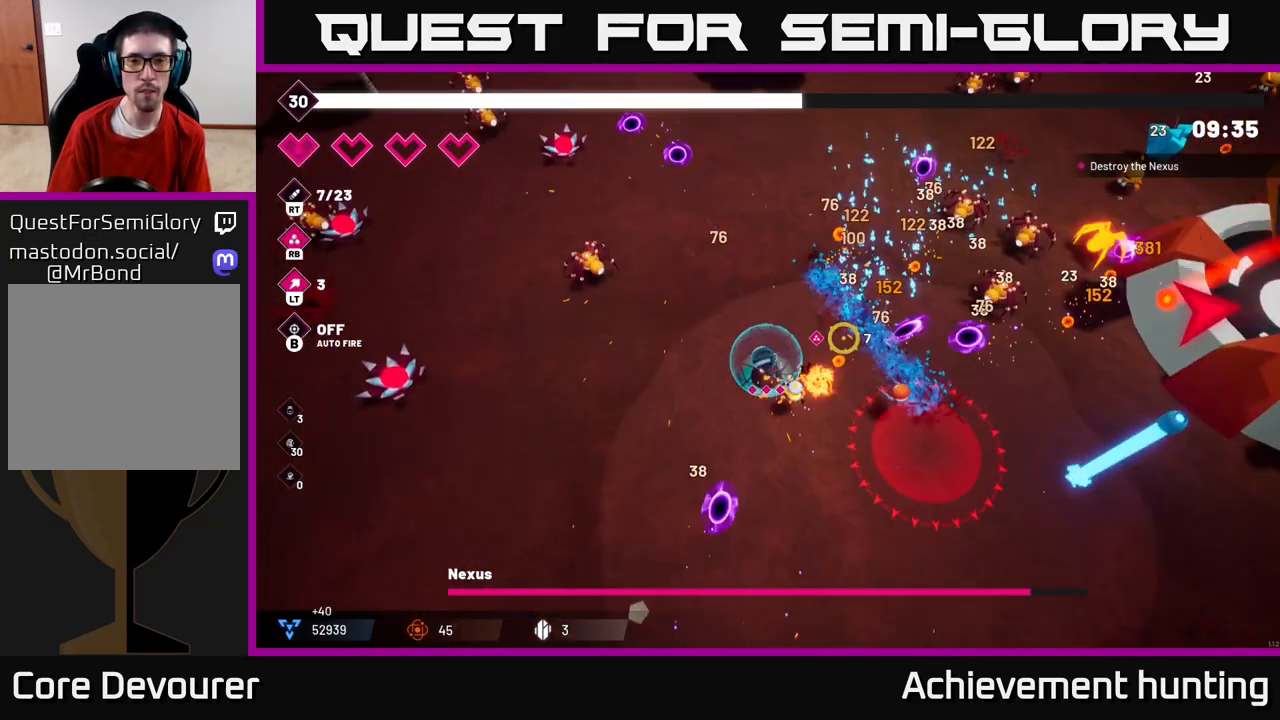
{"buttons": ["R2"], "left_stick": "up", "right_stick": "right", "events": [[117, "R2", "down"], [500, "left_stick", "up"]]}
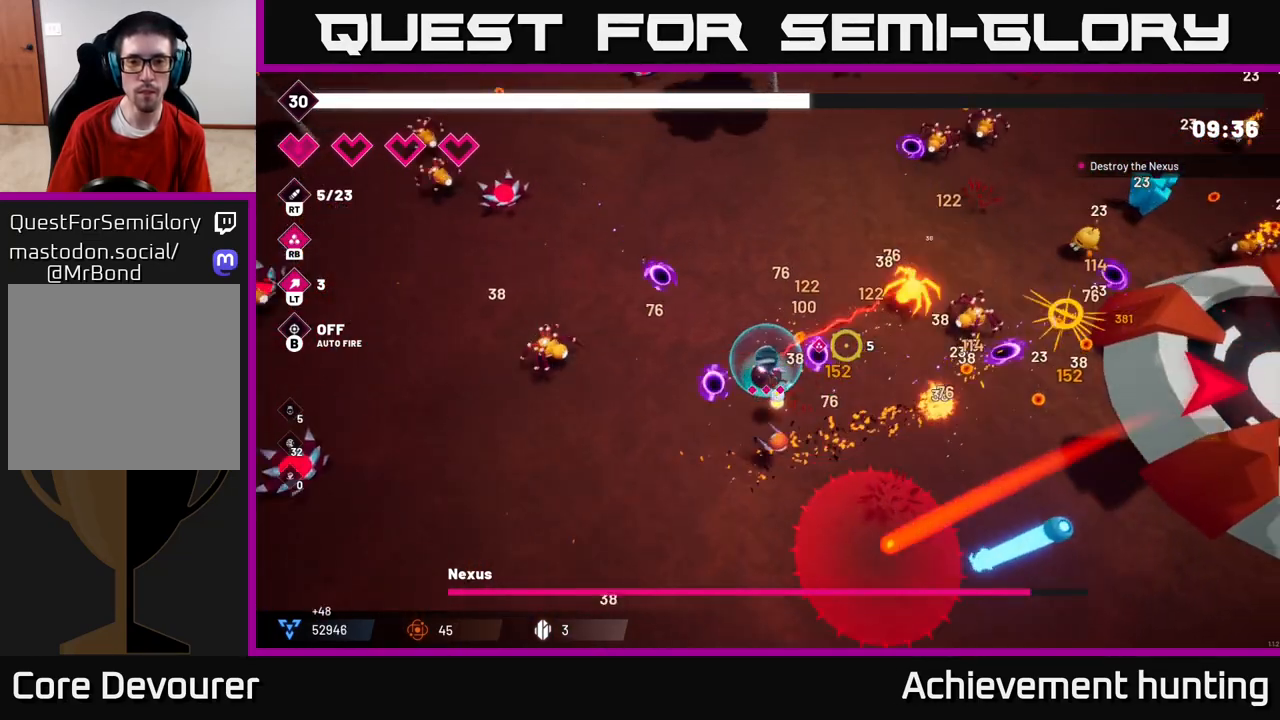
{"buttons": ["R2"], "left_stick": "up", "right_stick": "right", "events": []}
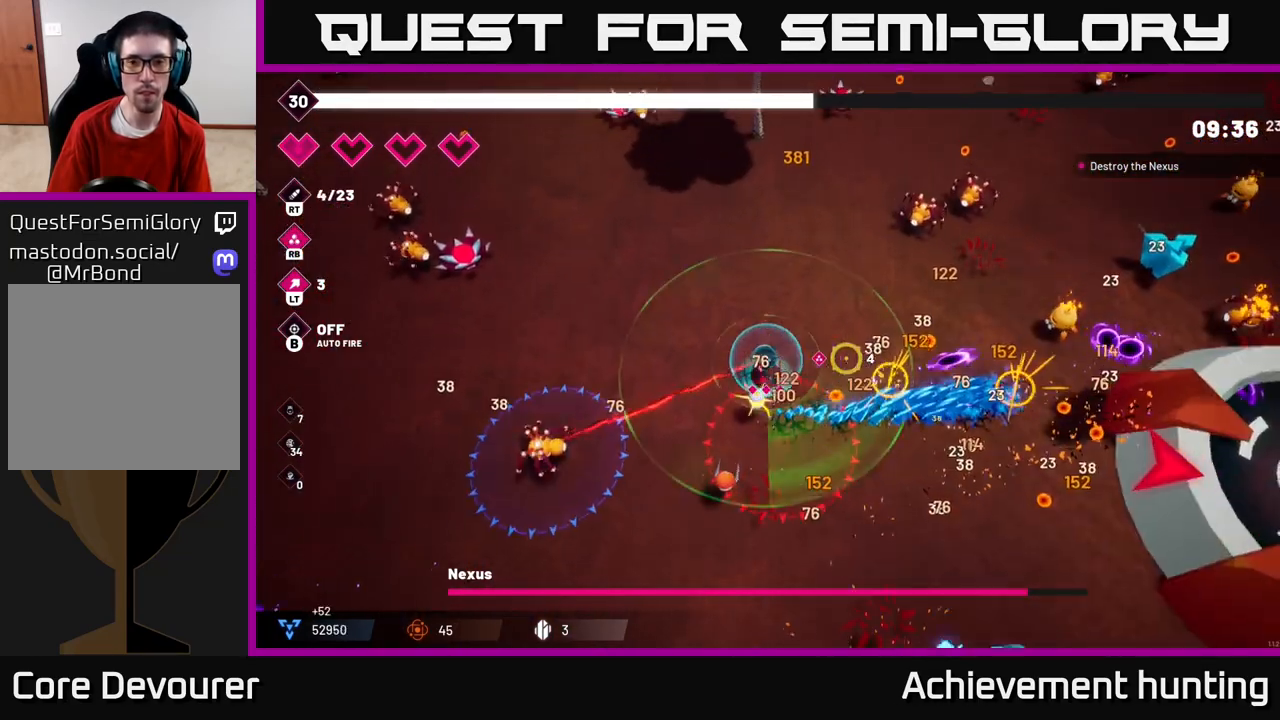
{"buttons": ["R2"], "left_stick": "down-right", "right_stick": "right", "events": [[83, "right_stick", "up-right"], [150, "left_stick", "up-right"], [267, "left_stick", "right"], [417, "left_stick", "down-right"], [500, "right_stick", "right"]]}
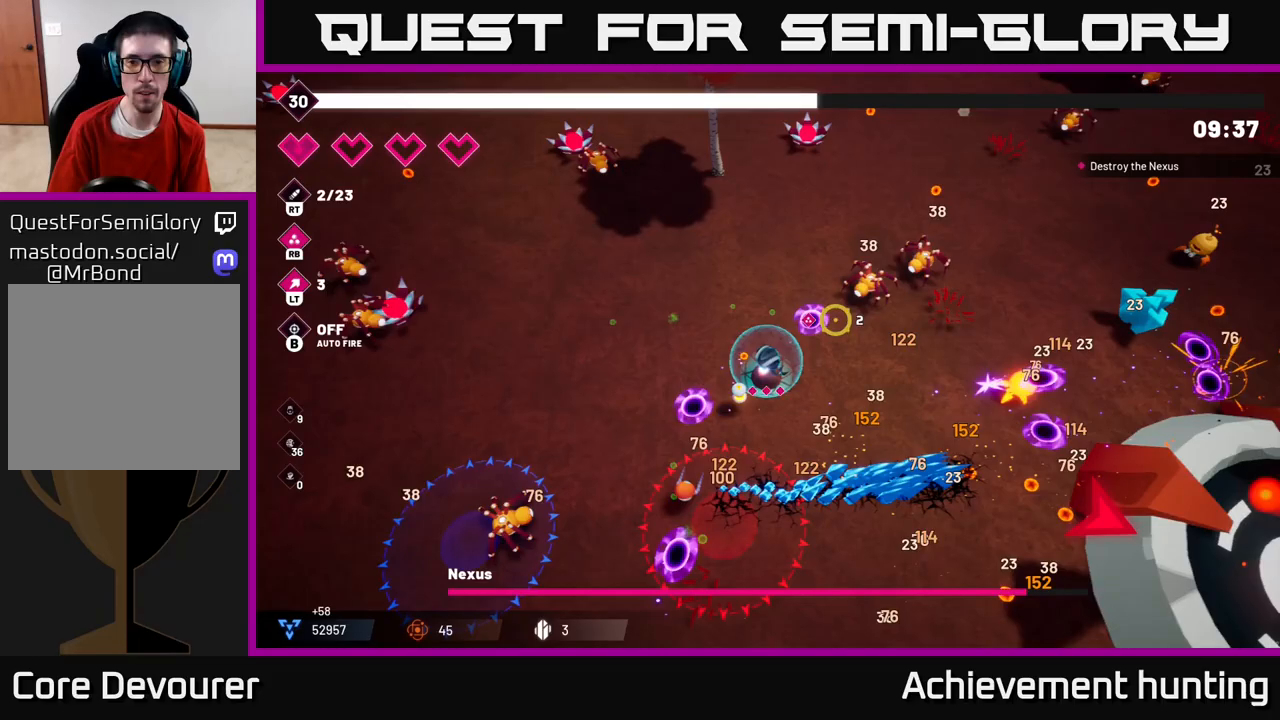
{"buttons": ["R2"], "left_stick": "right", "right_stick": "down-right", "events": [[117, "right_stick", "down-right"], [133, "left_stick", "right"]]}
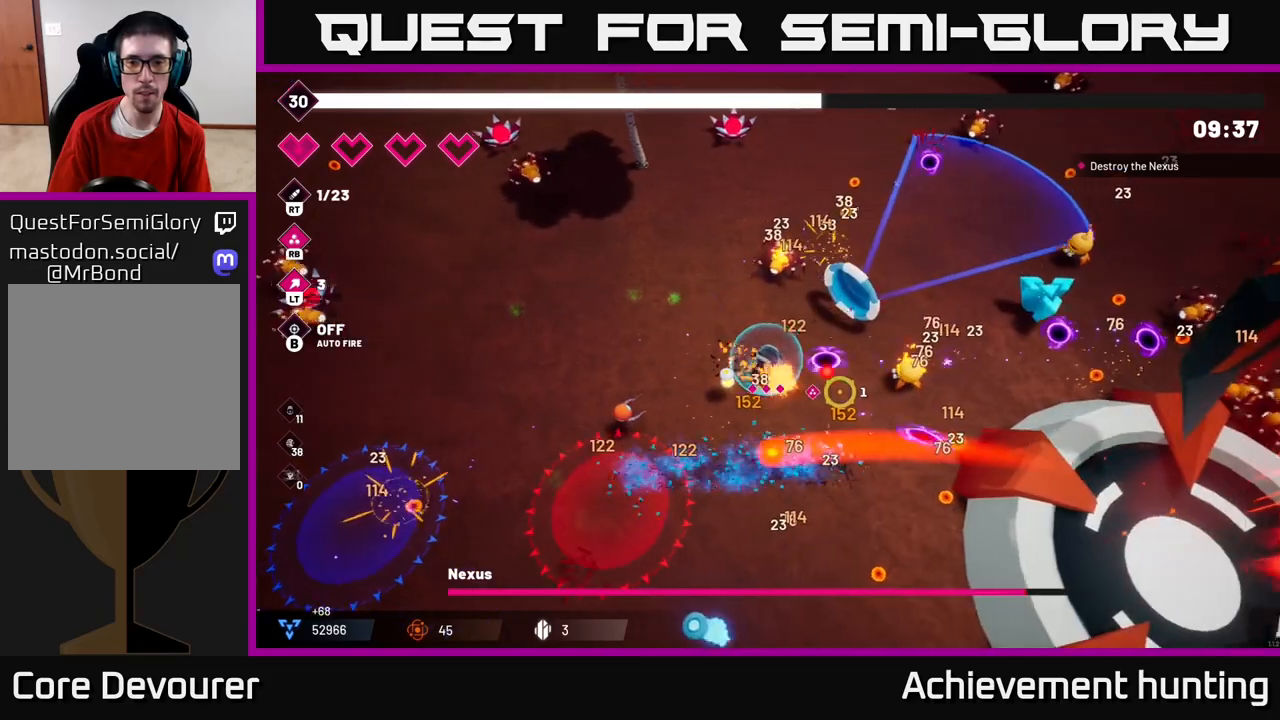
{"buttons": ["R2"], "left_stick": "up", "right_stick": "down-right", "events": [[100, "left_stick", "up-right"], [317, "left_stick", "up"]]}
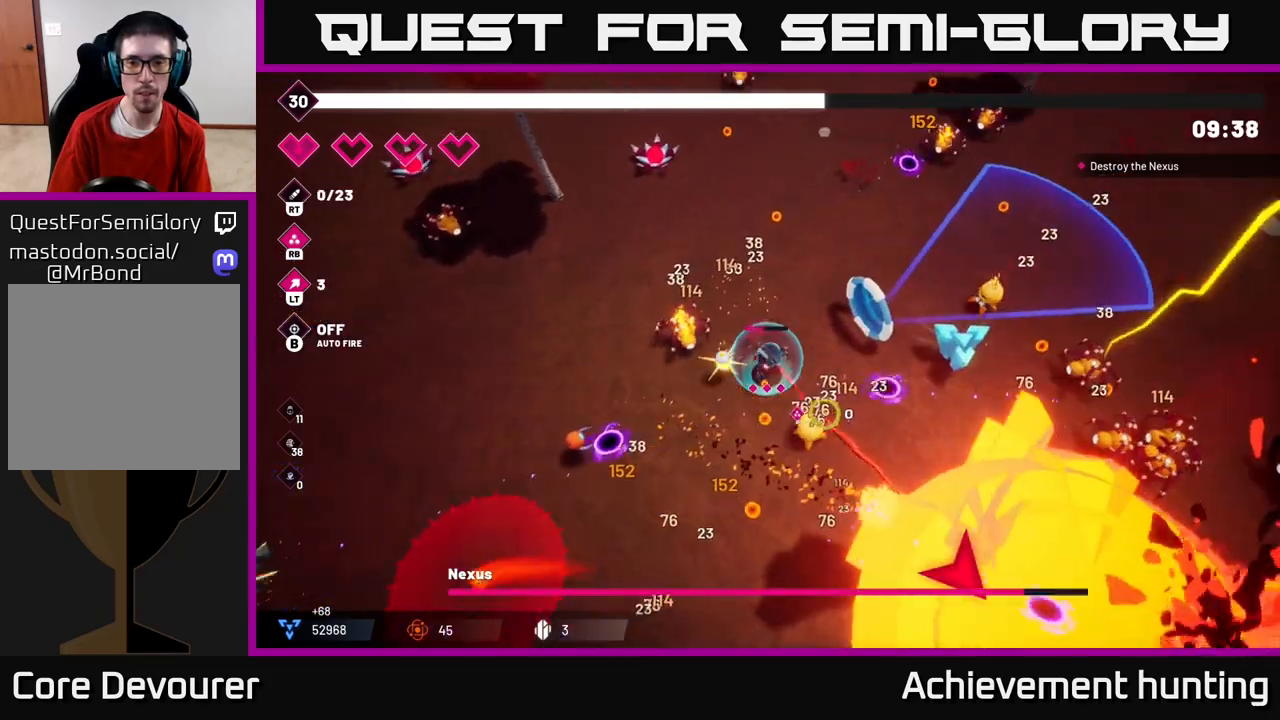
{"buttons": ["L2", "R2"], "left_stick": "left", "right_stick": "down-right", "events": [[50, "left_stick", "up-right"], [417, "left_stick", "up-left"], [467, "left_stick", "left"], [500, "L2", "down"]]}